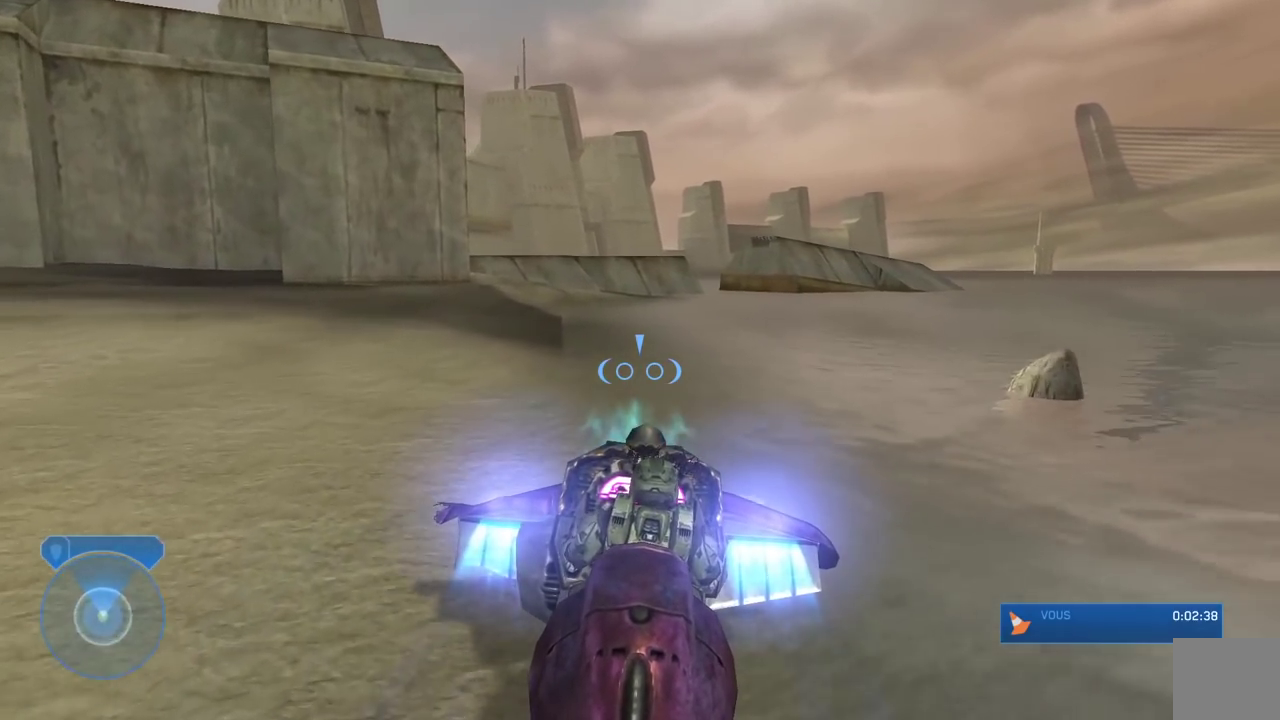
Gameplay with a controller (Xbox layout); each line is a JSON object with the inputs held at the frame after it. "events" lists button and stick changes between this image and that frame as [ms after this image, input, new state], when the widget could be followed in between.
{"buttons": ["L2"], "left_stick": "center", "right_stick": "left", "events": []}
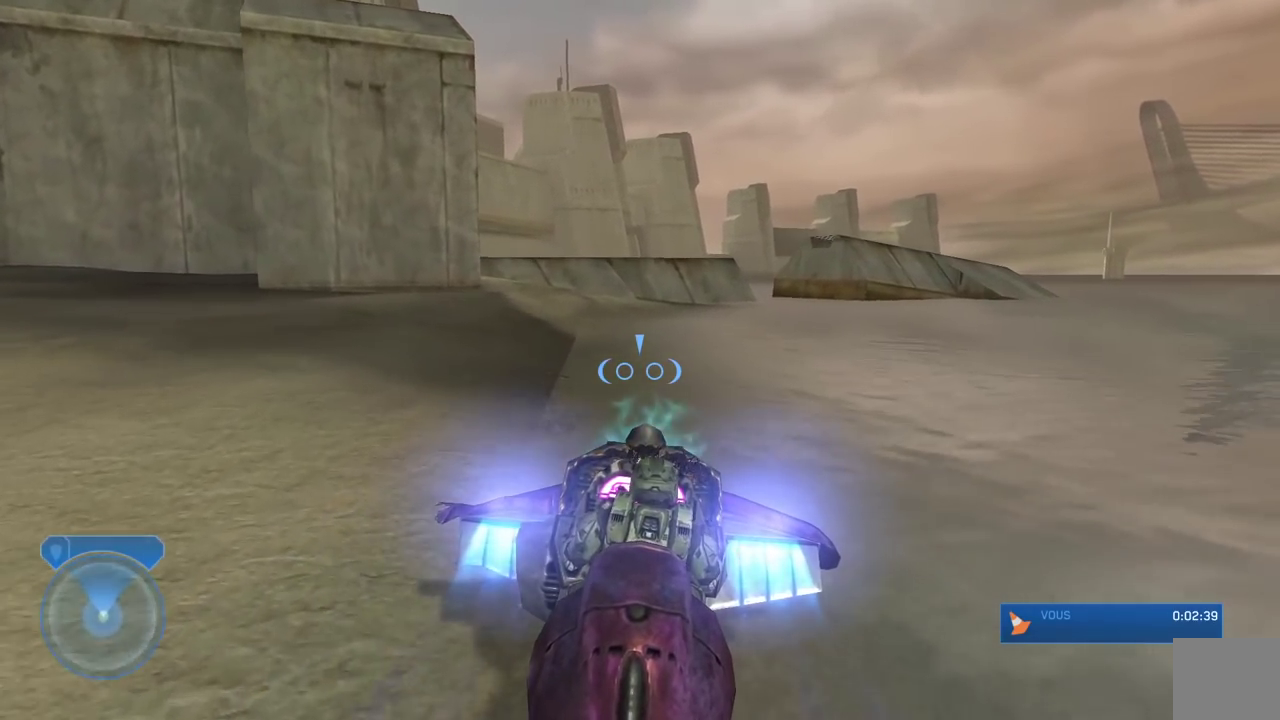
{"buttons": ["L2"], "left_stick": "center", "right_stick": "left", "events": []}
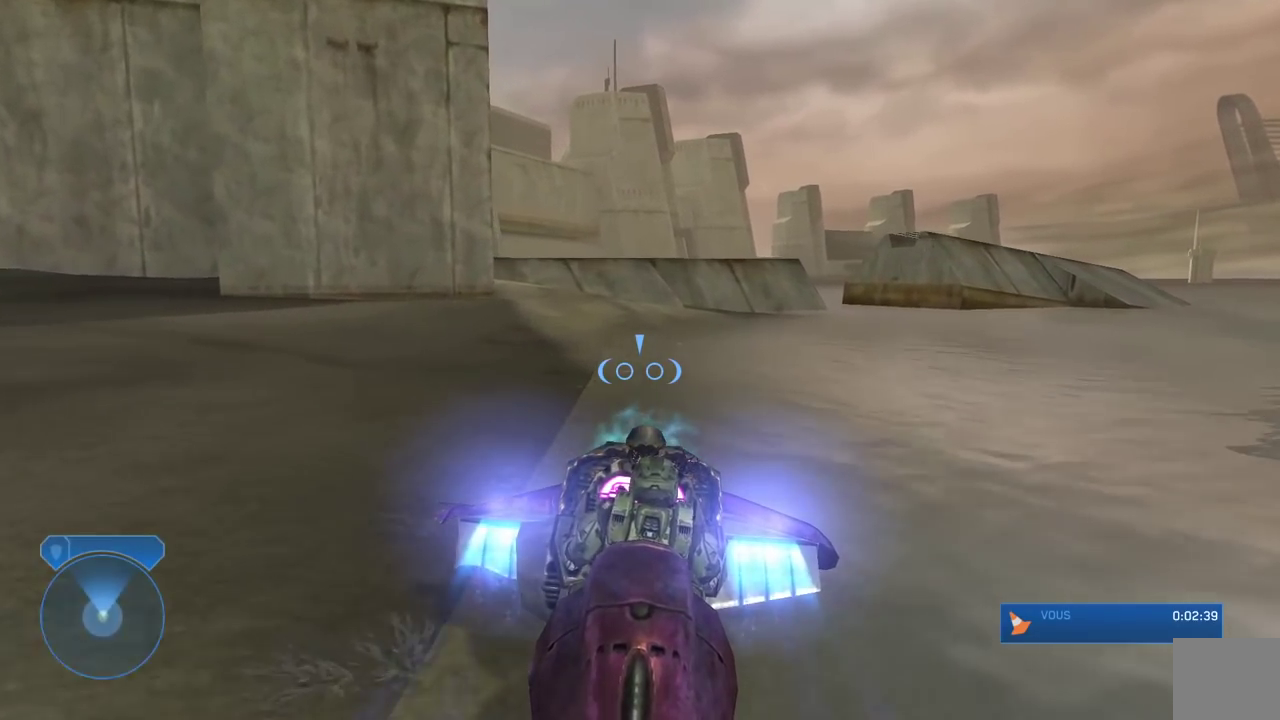
{"buttons": ["L2"], "left_stick": "center", "right_stick": "left", "events": []}
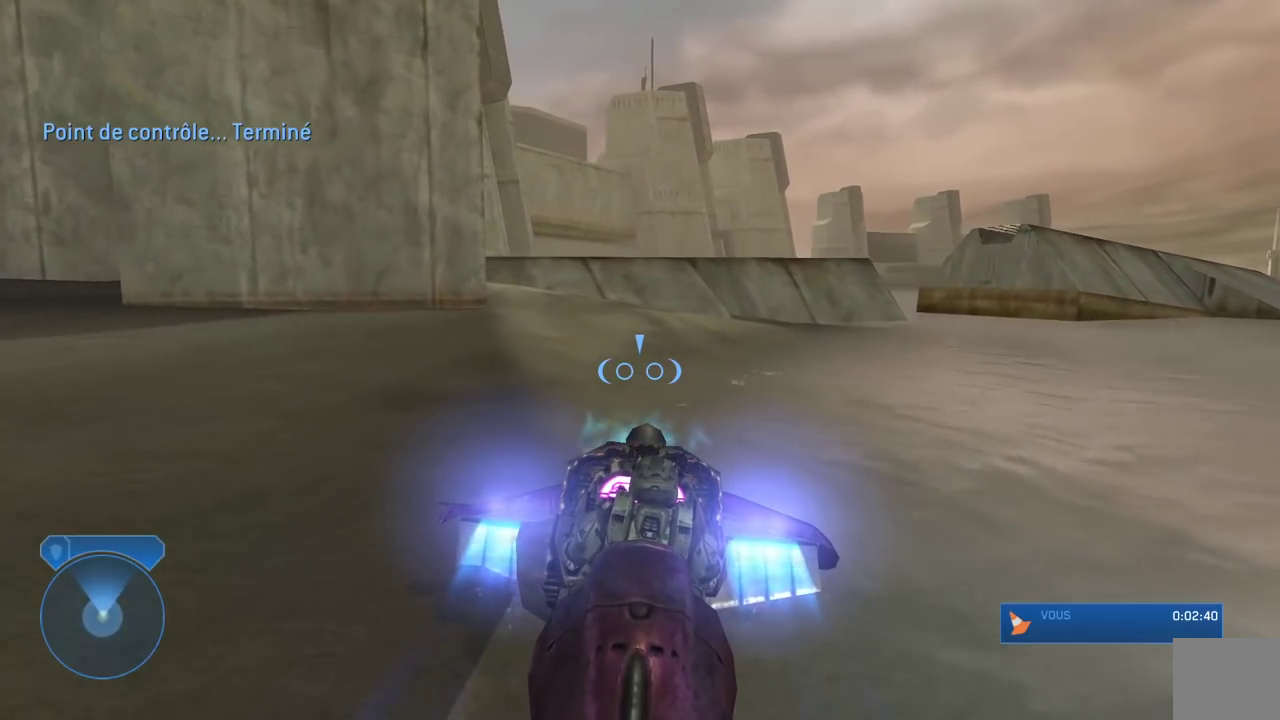
{"buttons": ["L2"], "left_stick": "center", "right_stick": "left", "events": []}
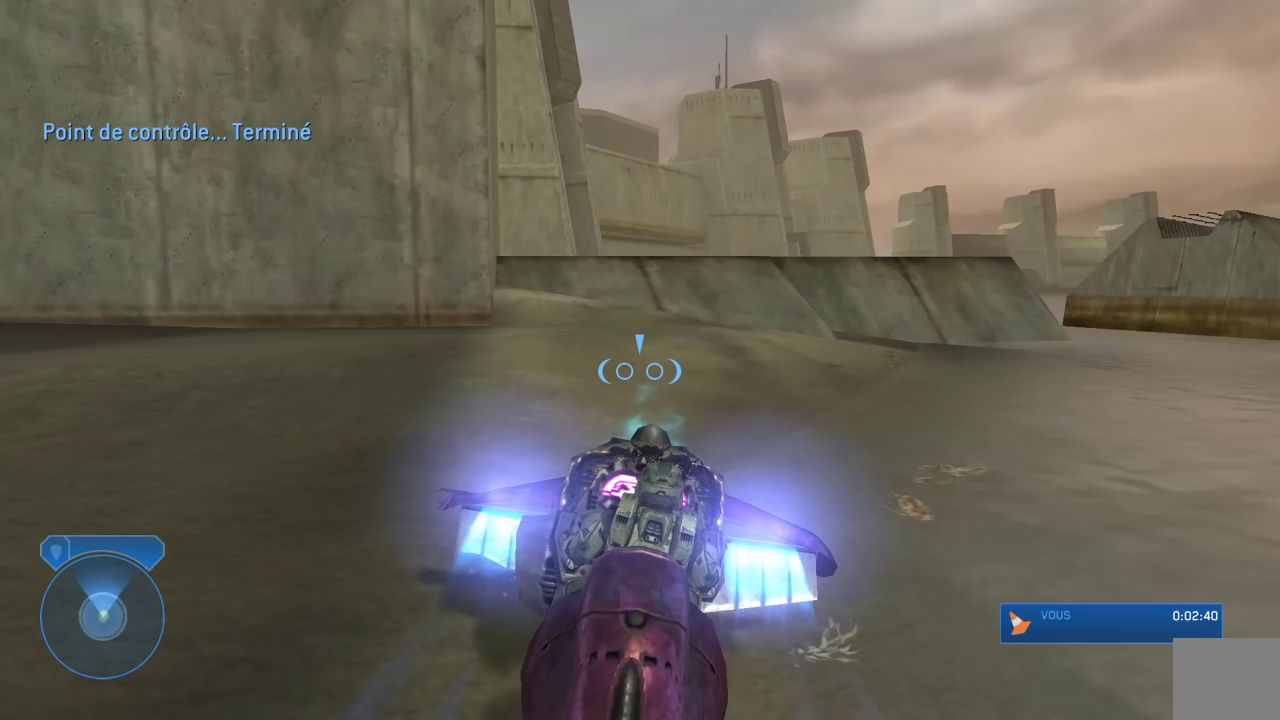
{"buttons": ["L2"], "left_stick": "center", "right_stick": "left", "events": []}
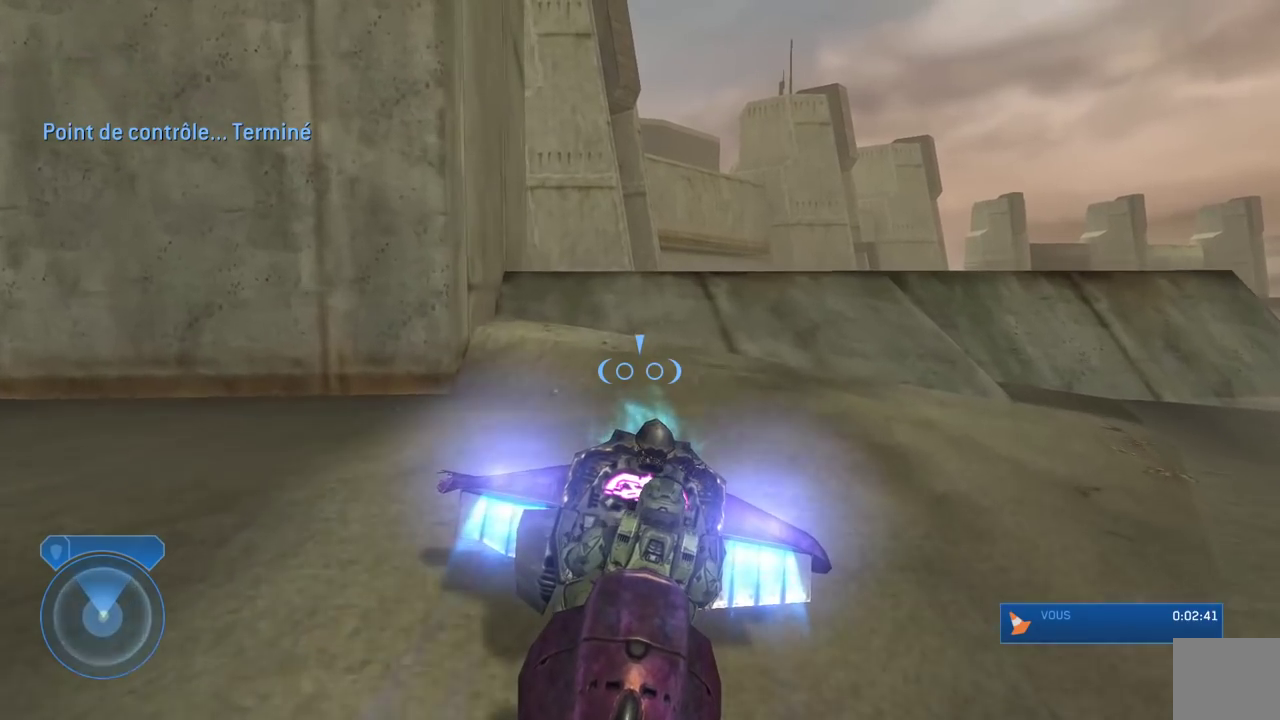
{"buttons": ["L2"], "left_stick": "center", "right_stick": "down-left", "events": [[167, "right_stick", "center"], [333, "right_stick", "left"], [400, "right_stick", "down-left"]]}
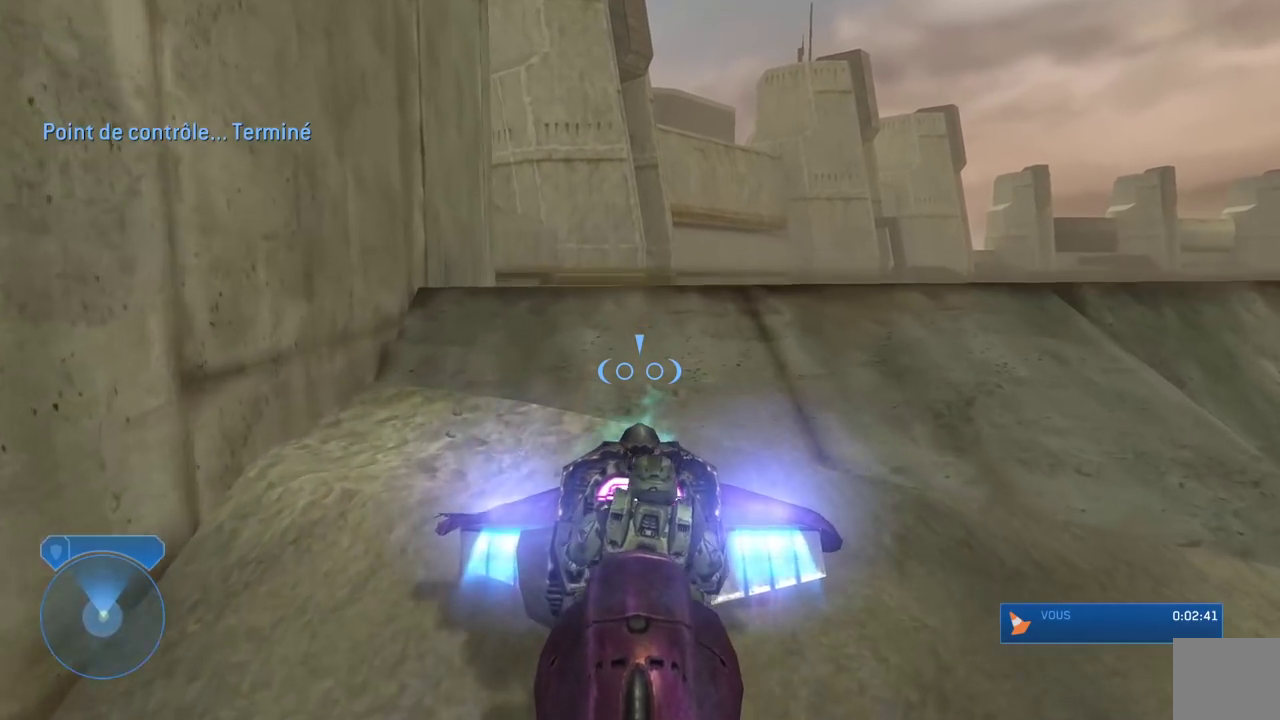
{"buttons": ["L2"], "left_stick": "center", "right_stick": "center", "events": [[17, "right_stick", "down"], [200, "right_stick", "down-left"], [400, "right_stick", "center"]]}
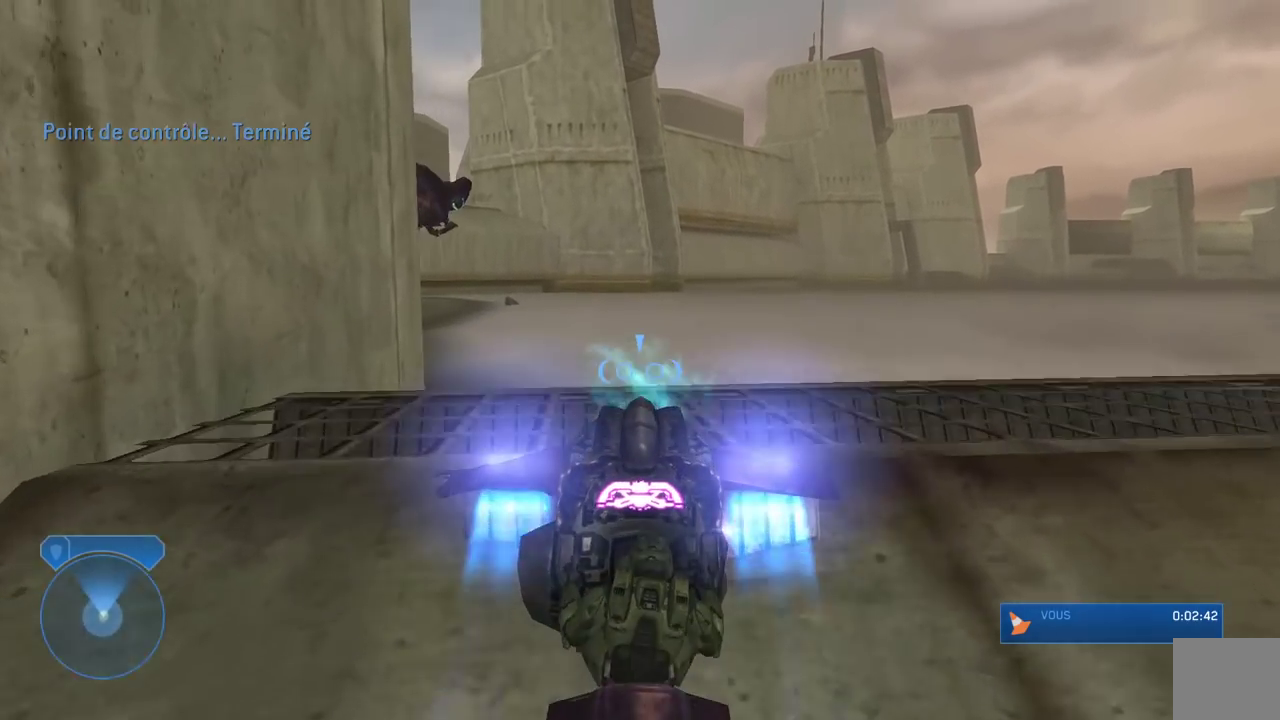
{"buttons": ["L2"], "left_stick": "center", "right_stick": "down-left", "events": [[17, "right_stick", "left"], [417, "right_stick", "down-left"]]}
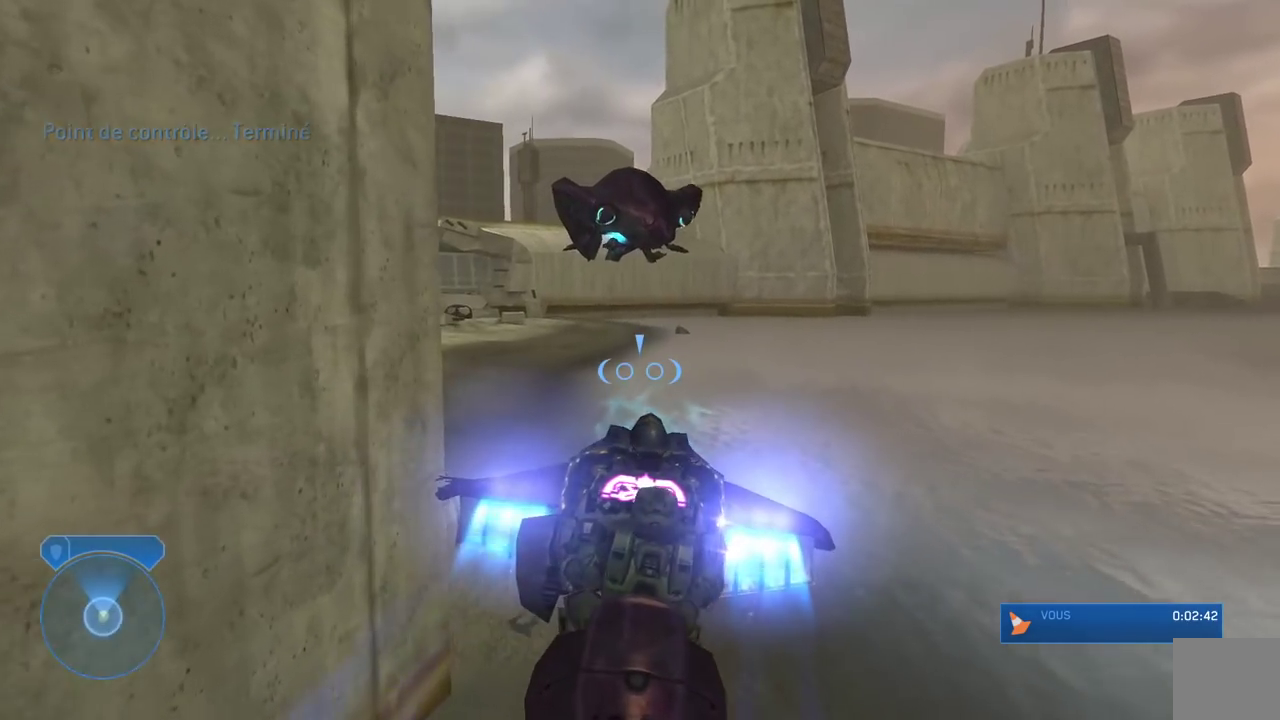
{"buttons": ["L2"], "left_stick": "center", "right_stick": "down-left", "events": []}
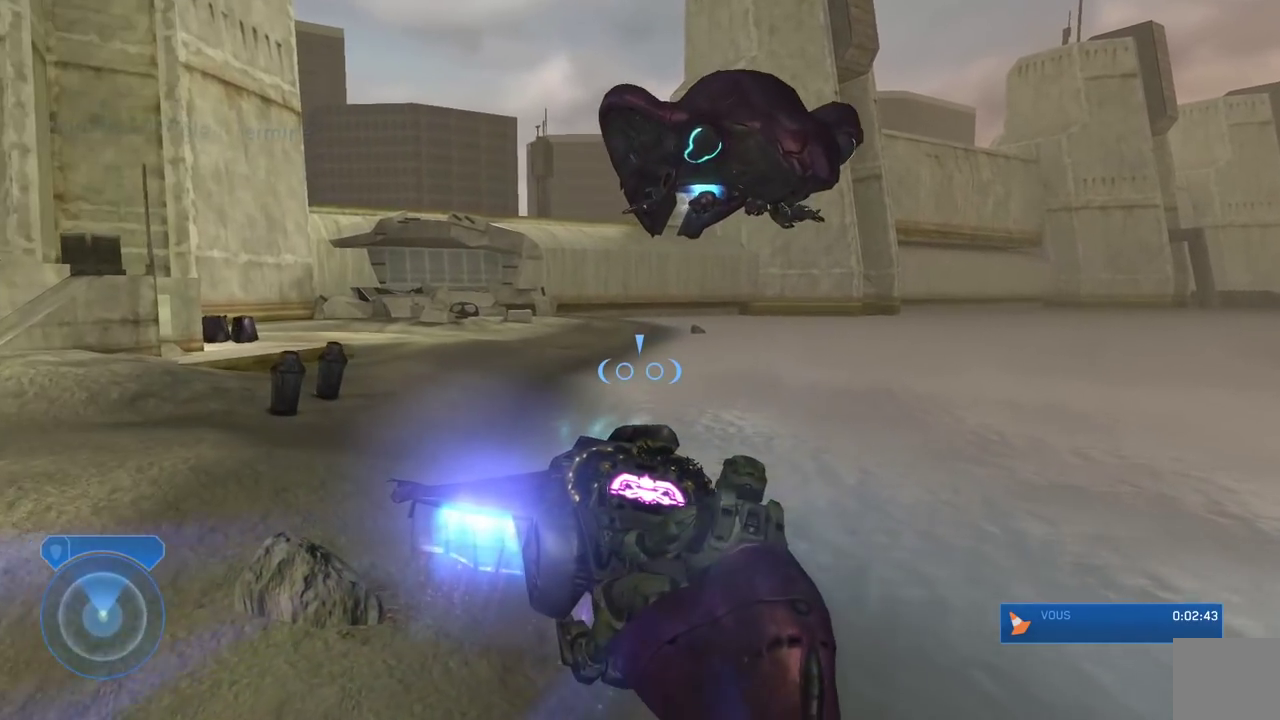
{"buttons": ["L2"], "left_stick": "center", "right_stick": "down-left", "events": [[150, "right_stick", "center"], [250, "right_stick", "down-left"]]}
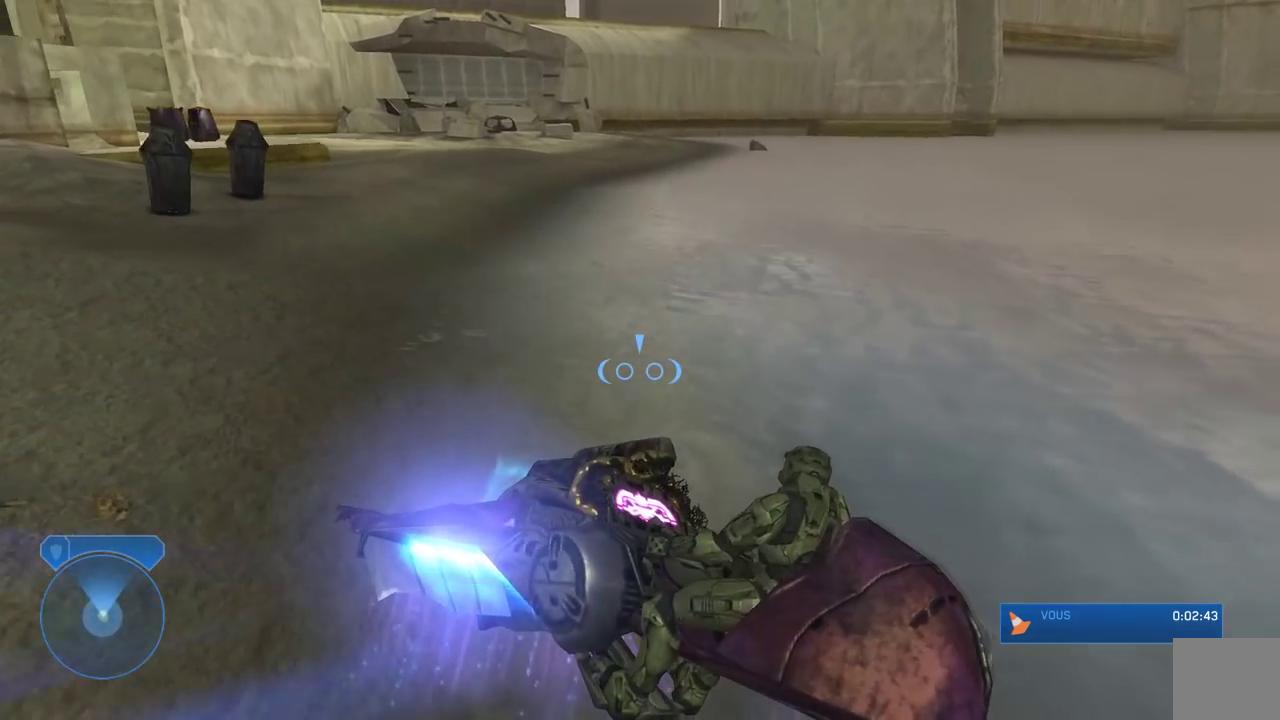
{"buttons": ["L2"], "left_stick": "center", "right_stick": "up", "events": [[483, "right_stick", "up"]]}
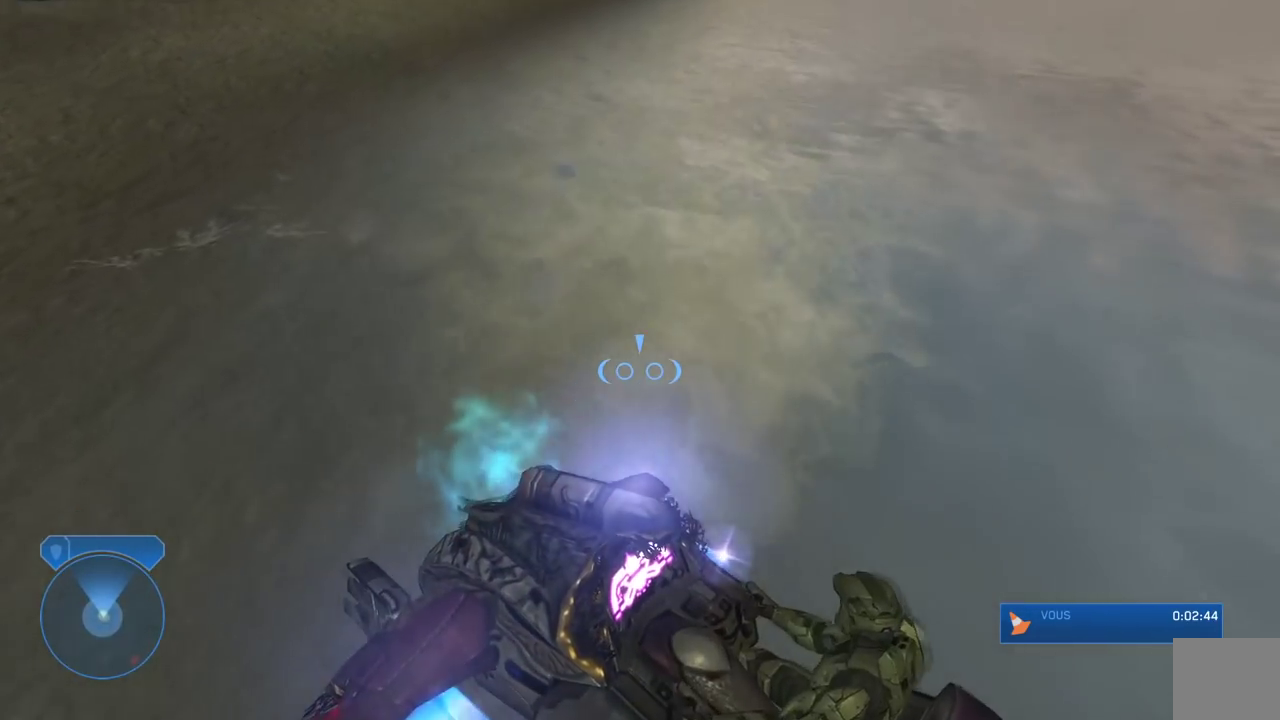
{"buttons": ["L2"], "left_stick": "center", "right_stick": "up", "events": []}
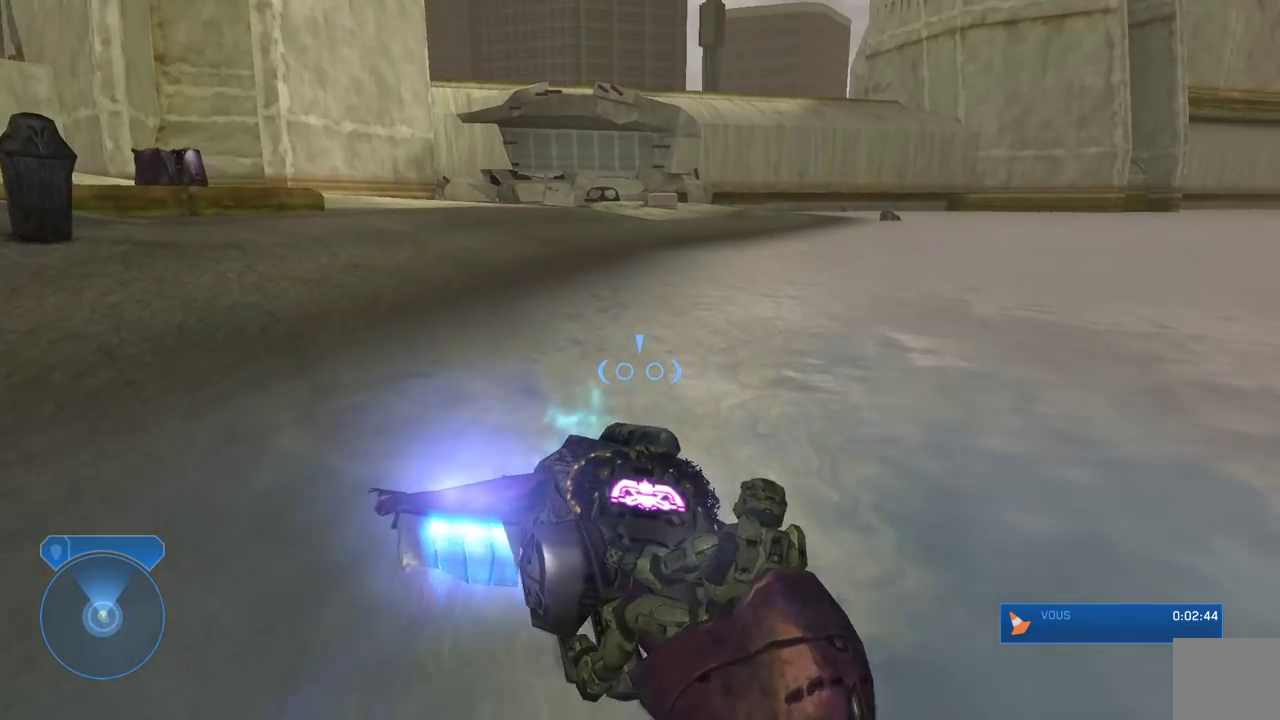
{"buttons": ["L2"], "left_stick": "center", "right_stick": "center", "events": [[167, "right_stick", "center"]]}
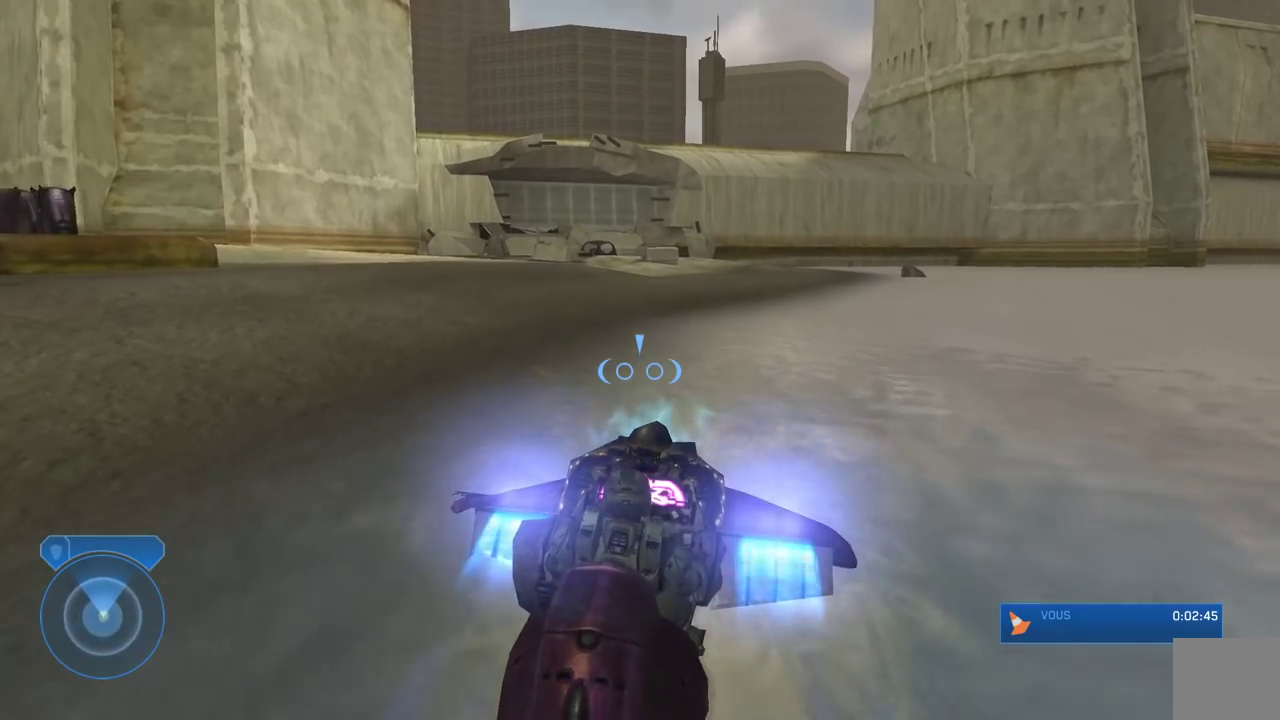
{"buttons": ["L2"], "left_stick": "center", "right_stick": "up-left", "events": [[500, "right_stick", "up-left"]]}
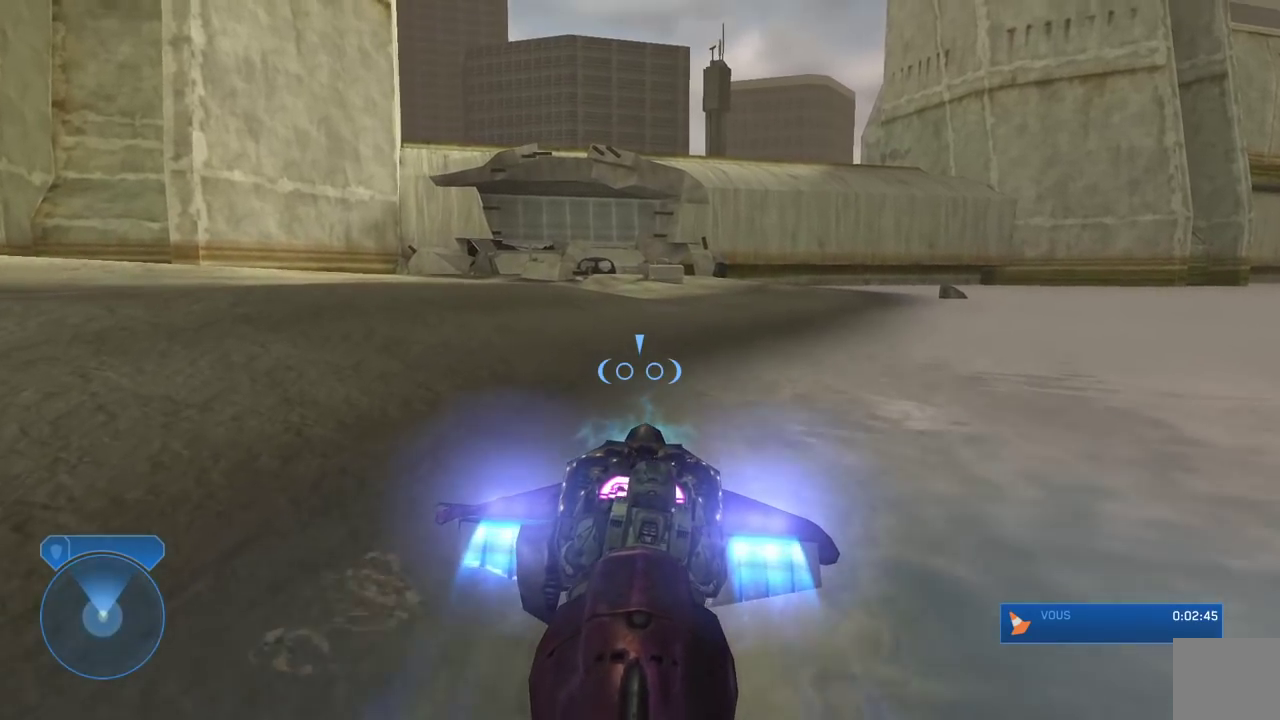
{"buttons": ["L2"], "left_stick": "center", "right_stick": "center", "events": [[200, "right_stick", "center"]]}
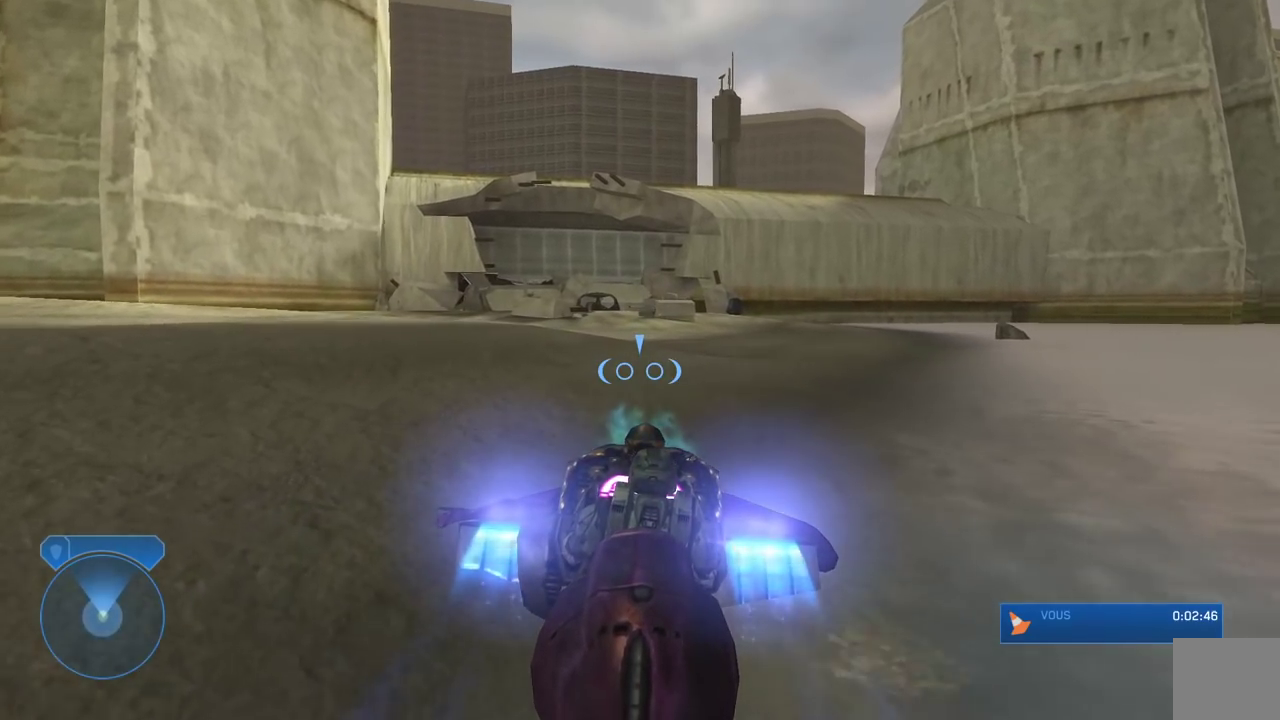
{"buttons": ["L2"], "left_stick": "center", "right_stick": "center", "events": [[50, "right_stick", "left"], [383, "right_stick", "center"]]}
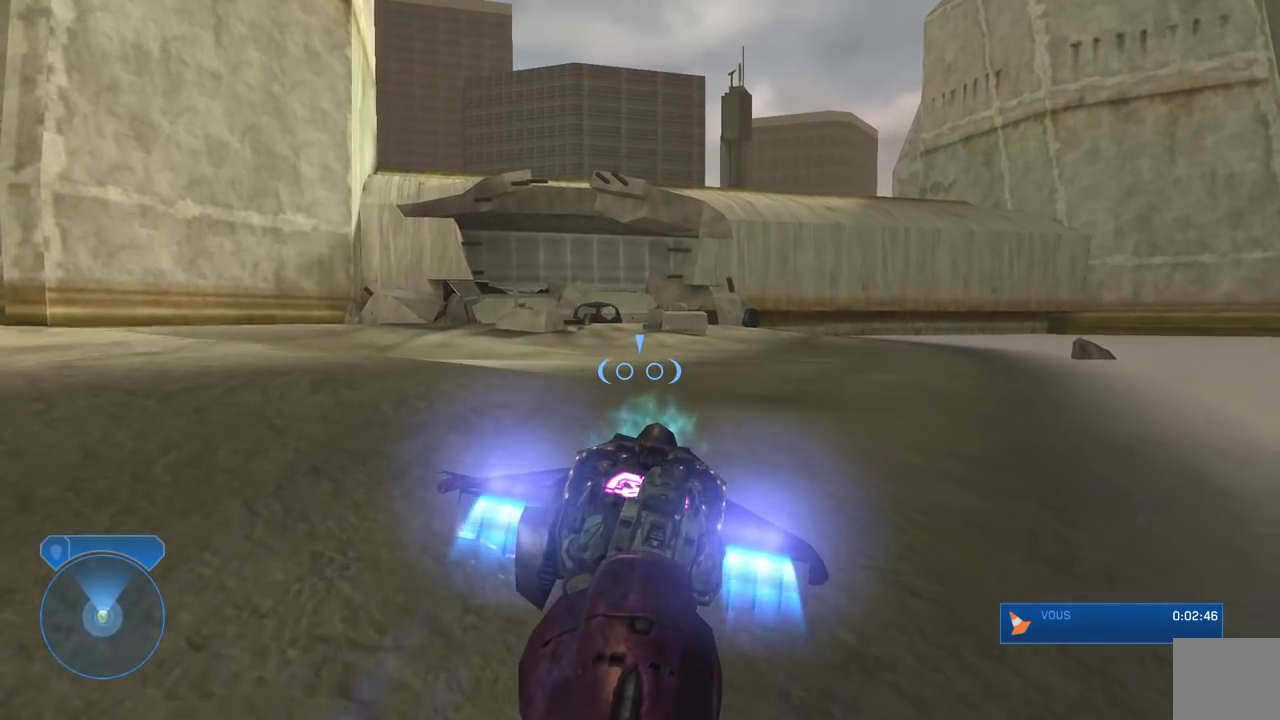
{"buttons": ["L2"], "left_stick": "center", "right_stick": "down-left", "events": [[250, "right_stick", "down-left"]]}
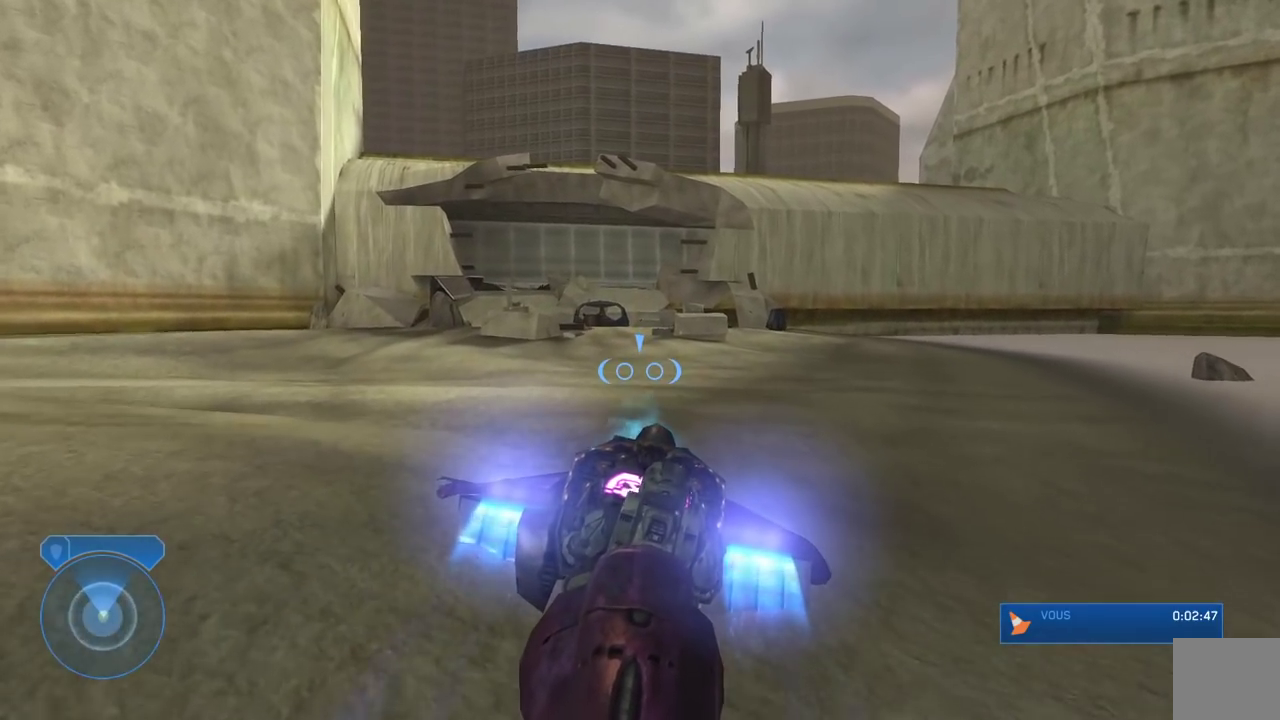
{"buttons": ["L2"], "left_stick": "center", "right_stick": "down-left", "events": [[367, "right_stick", "center"], [500, "right_stick", "down-left"]]}
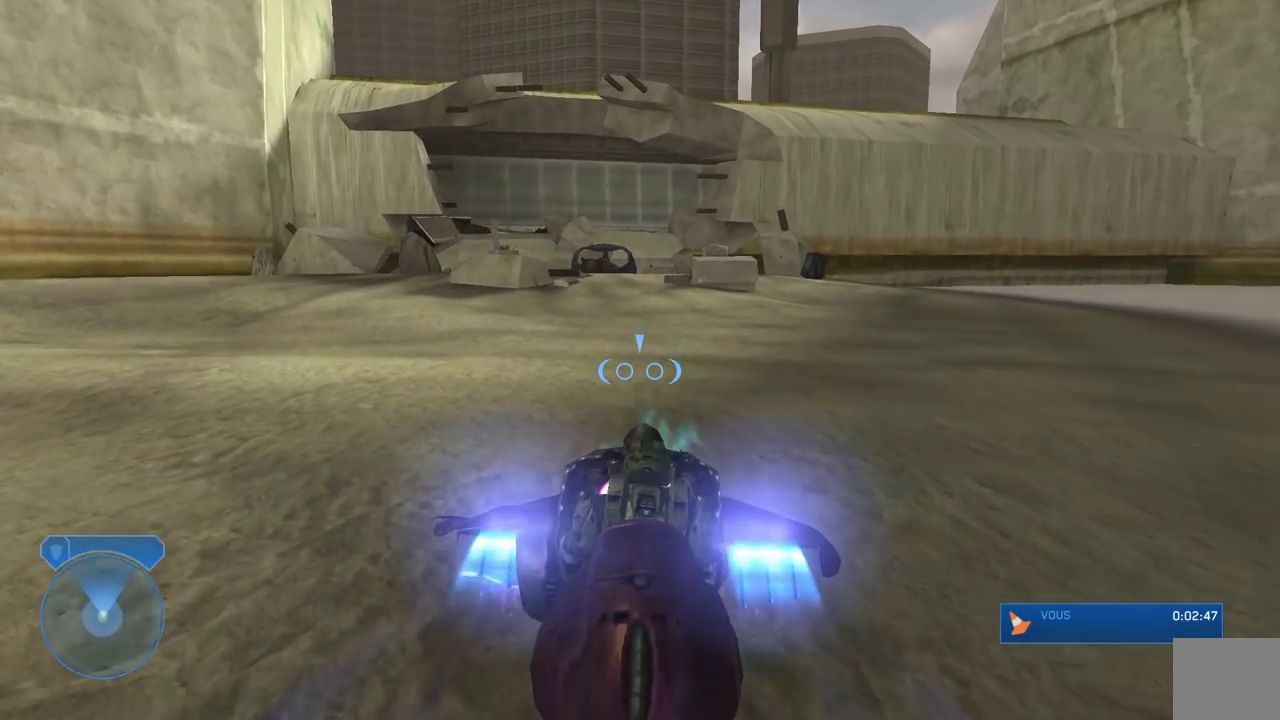
{"buttons": ["L2"], "left_stick": "left", "right_stick": "up", "events": [[117, "right_stick", "down"], [250, "left_stick", "left"], [283, "right_stick", "center"], [450, "right_stick", "up"]]}
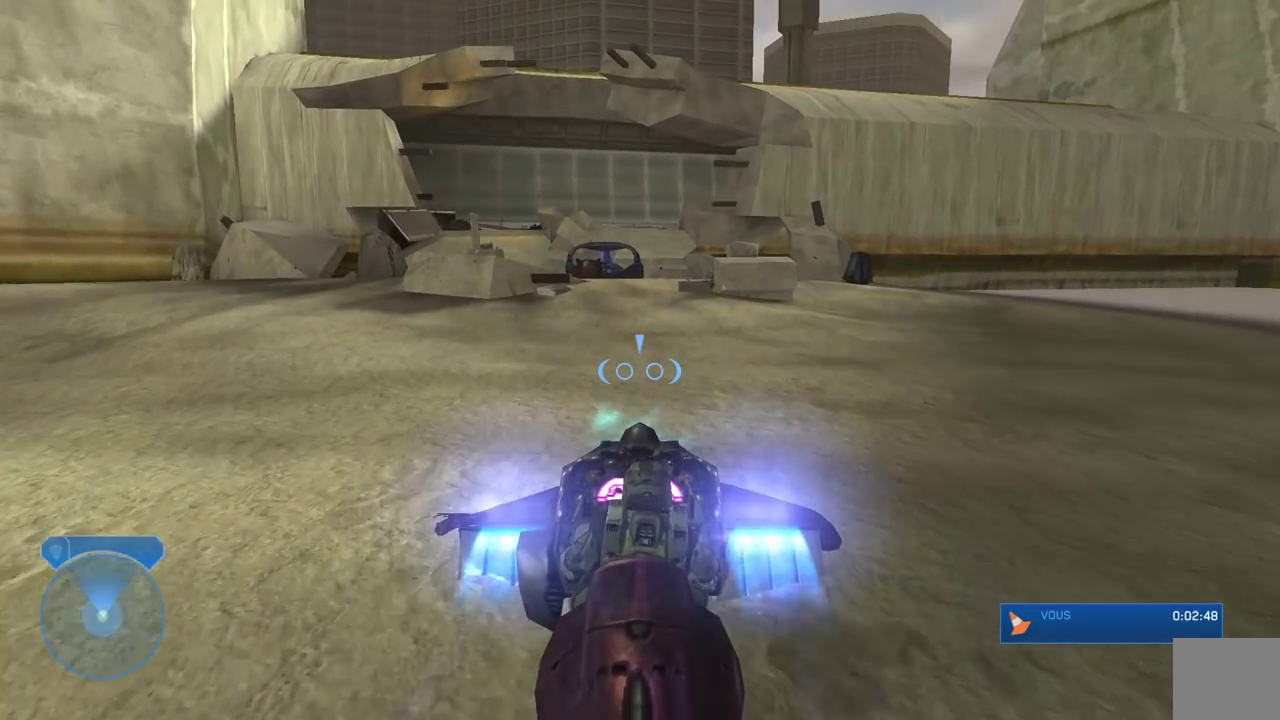
{"buttons": ["L2"], "left_stick": "left", "right_stick": "center", "events": [[100, "right_stick", "center"]]}
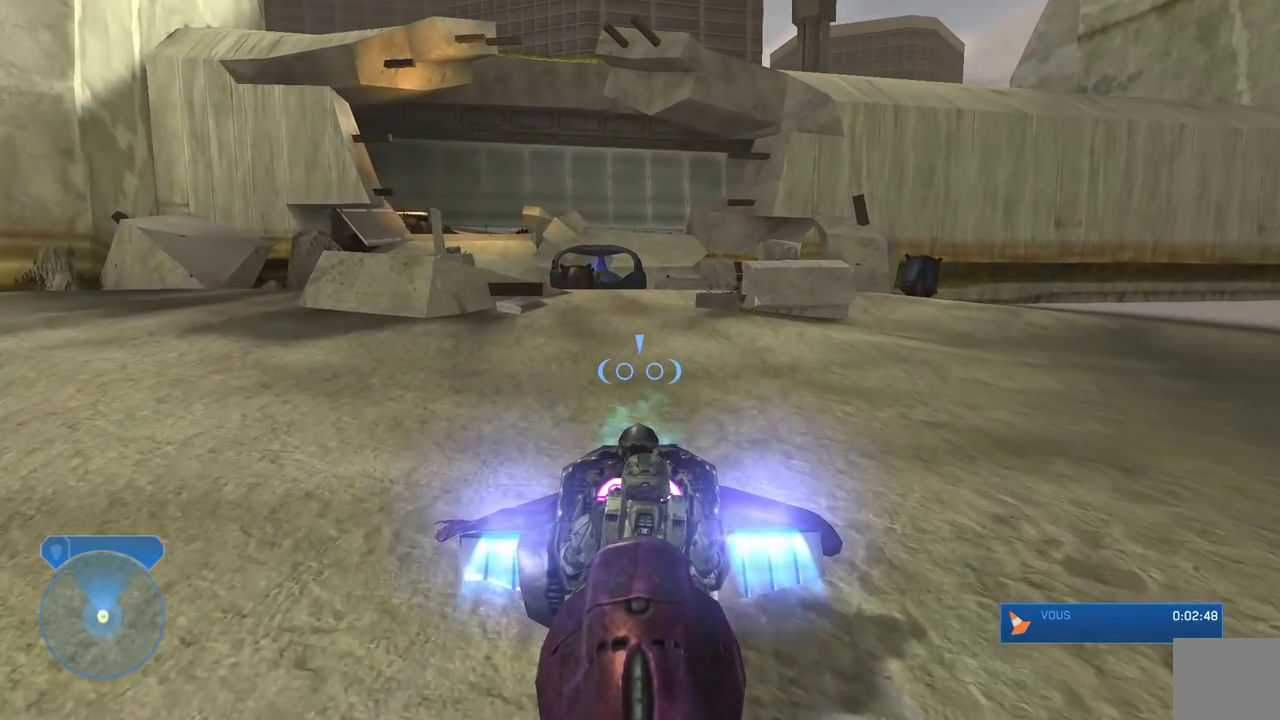
{"buttons": ["L2"], "left_stick": "left", "right_stick": "right", "events": [[300, "right_stick", "right"]]}
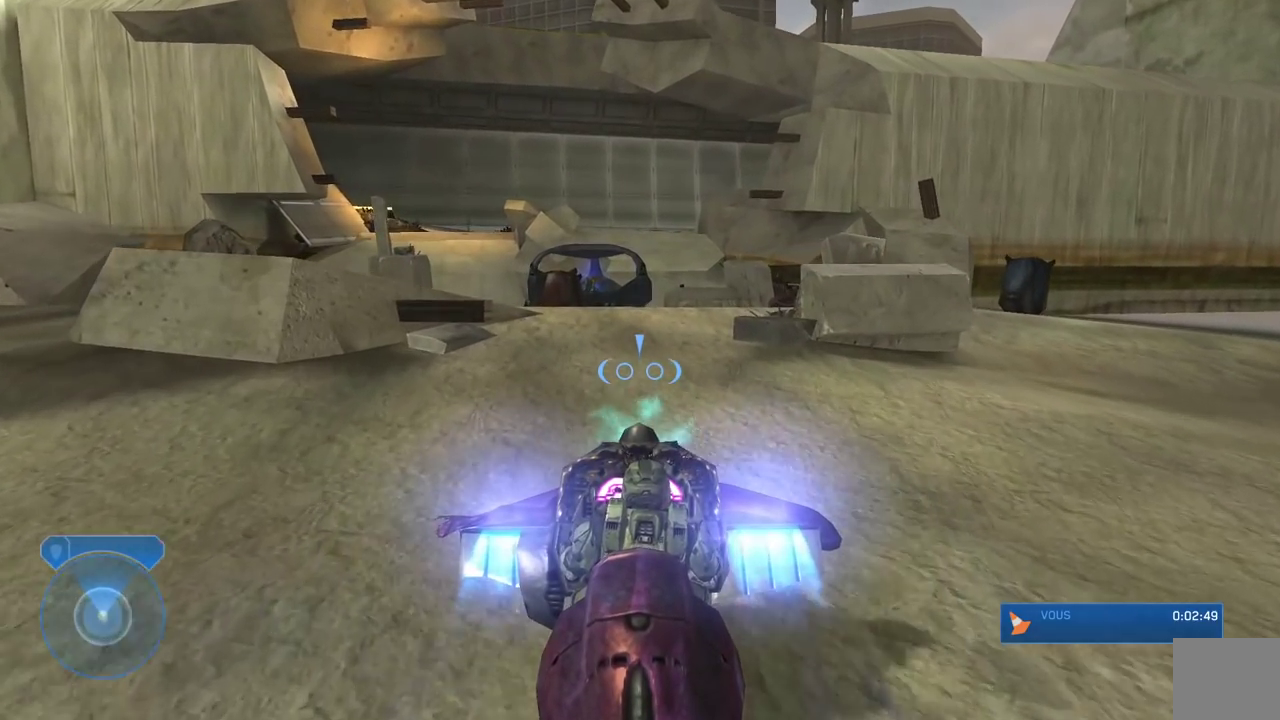
{"buttons": ["L2"], "left_stick": "center", "right_stick": "right", "events": [[67, "left_stick", "center"], [67, "right_stick", "up-right"], [283, "right_stick", "center"], [350, "right_stick", "right"]]}
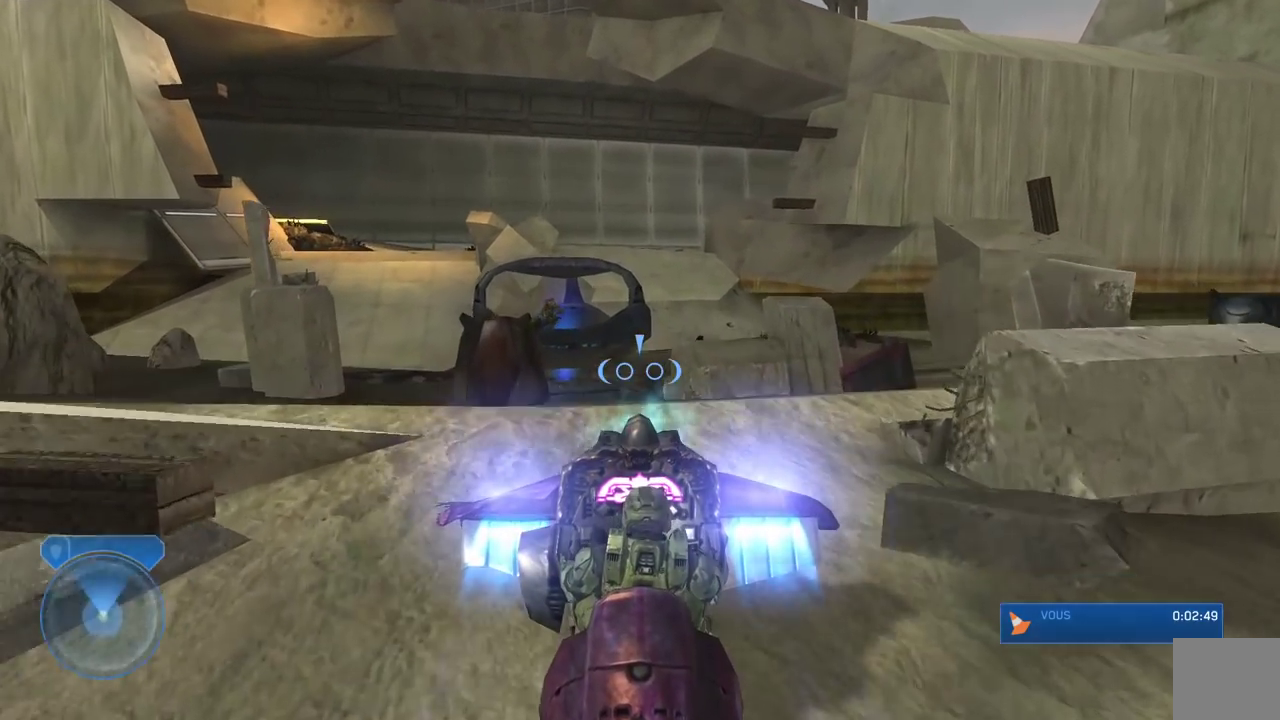
{"buttons": ["L2"], "left_stick": "center", "right_stick": "center", "events": [[283, "right_stick", "center"]]}
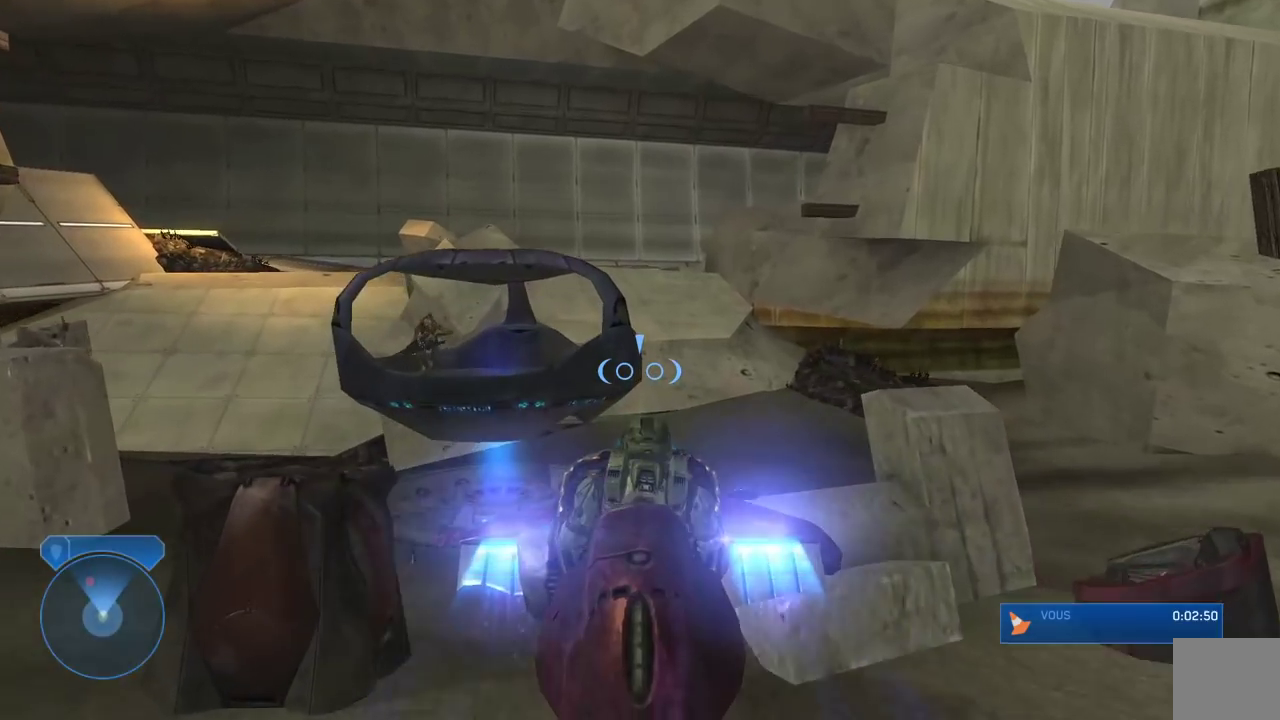
{"buttons": ["L2"], "left_stick": "center", "right_stick": "right", "events": [[350, "right_stick", "right"]]}
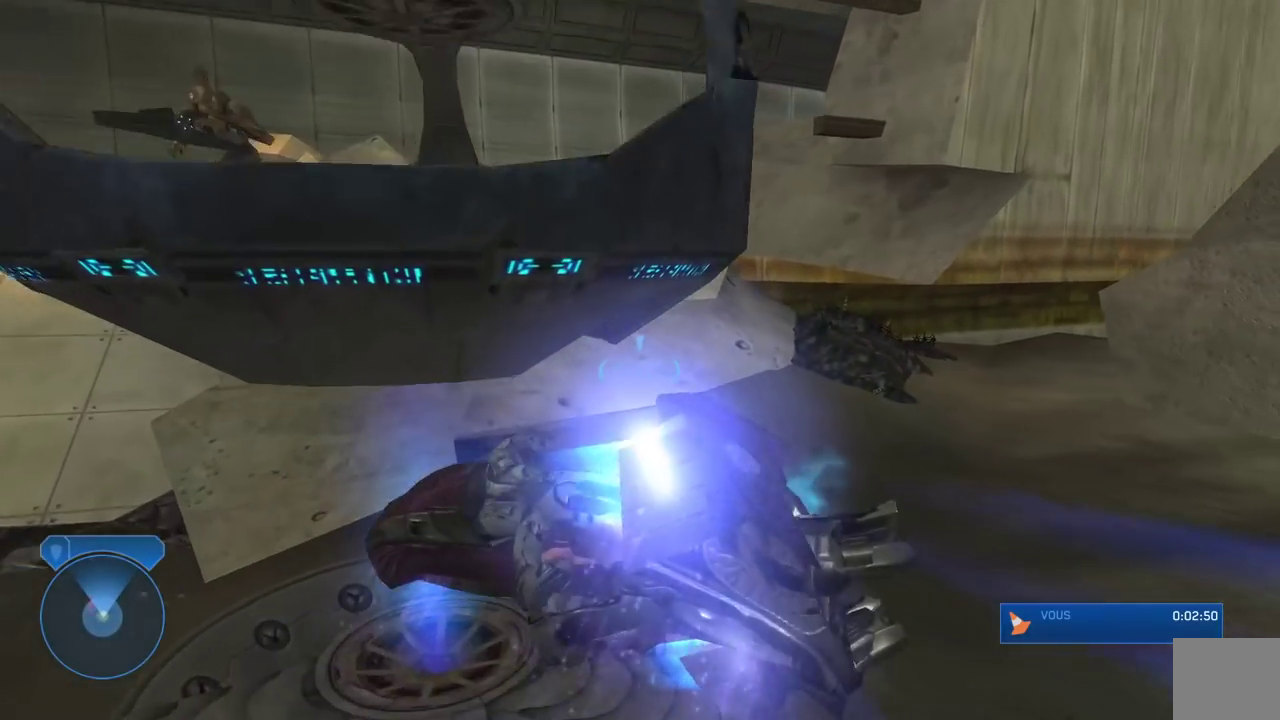
{"buttons": ["L2"], "left_stick": "center", "right_stick": "down-right", "events": [[133, "right_stick", "down-right"]]}
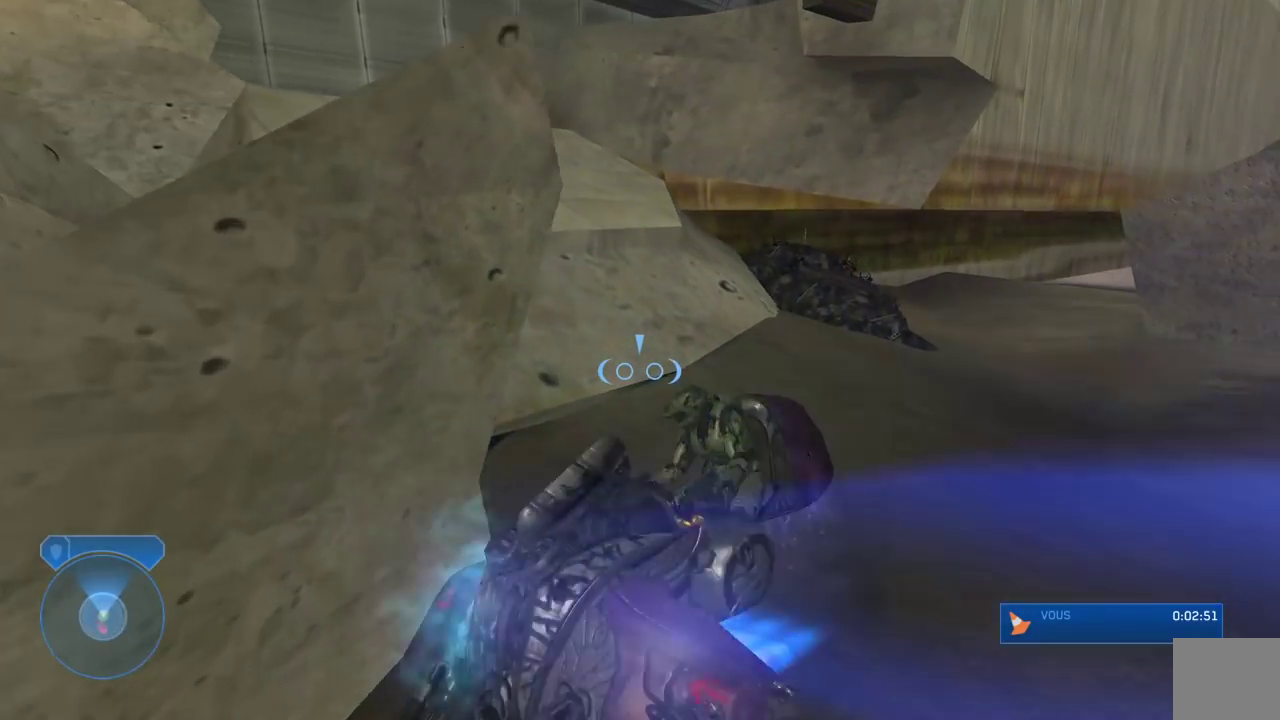
{"buttons": [], "left_stick": "right", "right_stick": "down-left", "events": [[133, "left_stick", "right"], [200, "L2", "up"], [483, "right_stick", "down-left"]]}
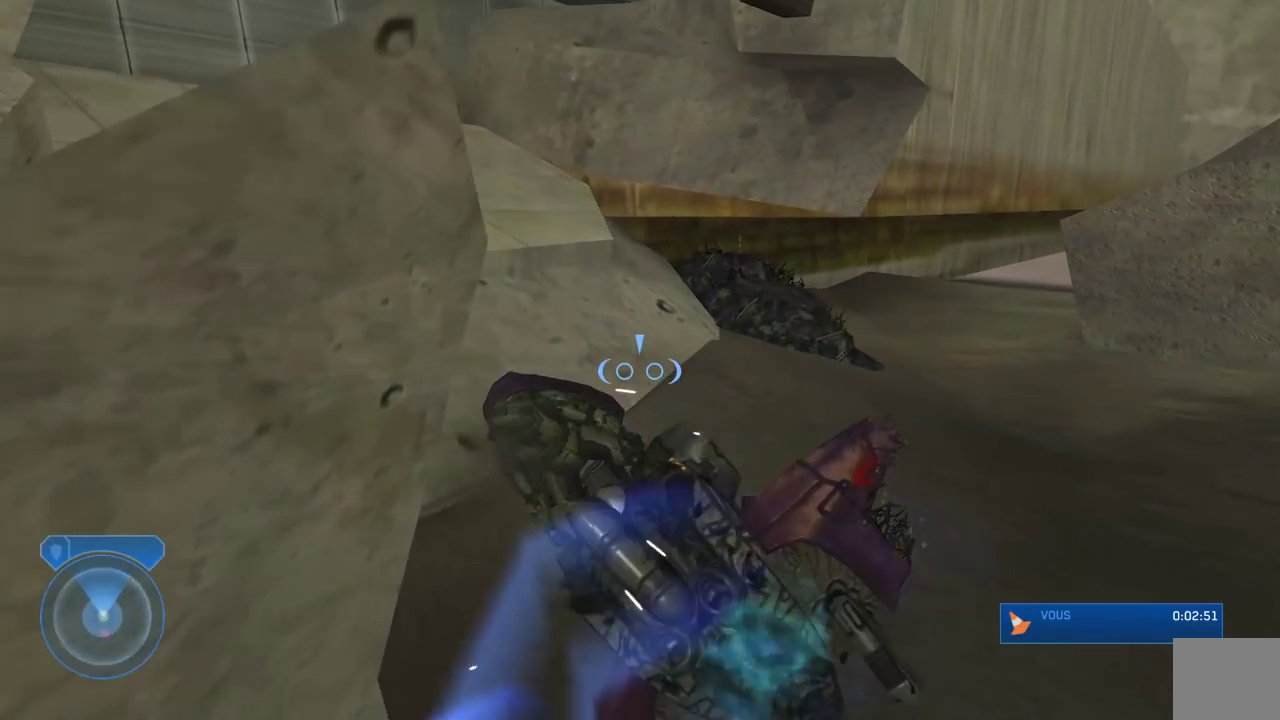
{"buttons": [], "left_stick": "down", "right_stick": "down-left", "events": [[383, "left_stick", "down-right"], [500, "left_stick", "down"]]}
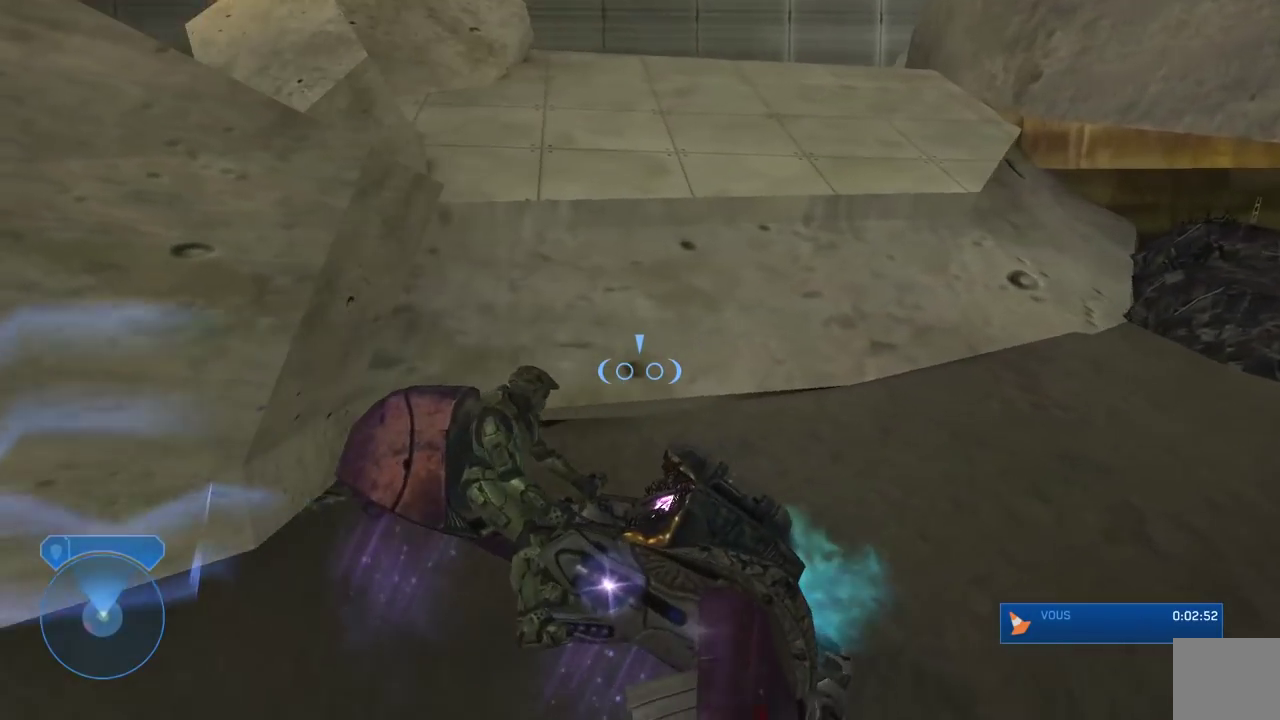
{"buttons": ["L2"], "left_stick": "left", "right_stick": "up", "events": [[50, "left_stick", "down-left"], [167, "left_stick", "left"], [167, "right_stick", "down-right"], [200, "L2", "down"], [333, "right_stick", "up-right"], [400, "right_stick", "up"]]}
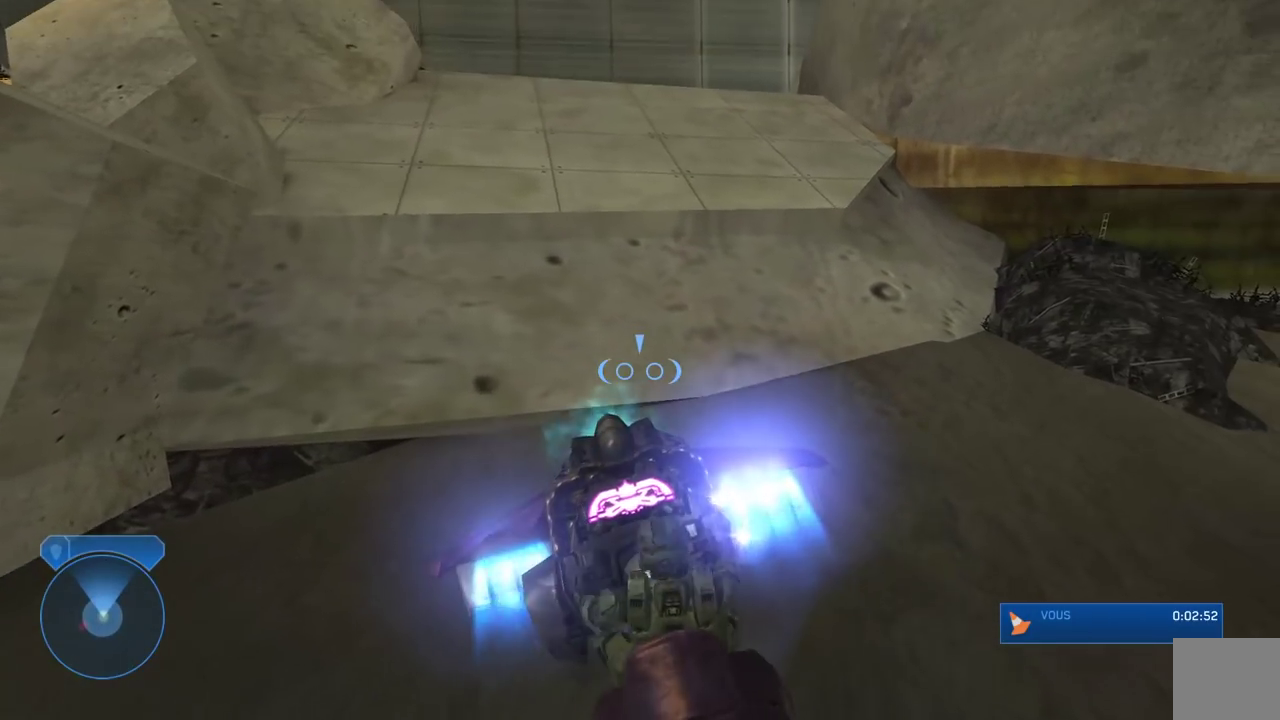
{"buttons": ["L2"], "left_stick": "left", "right_stick": "right", "events": [[100, "left_stick", "center"], [250, "right_stick", "up-right"], [367, "right_stick", "right"], [500, "left_stick", "left"]]}
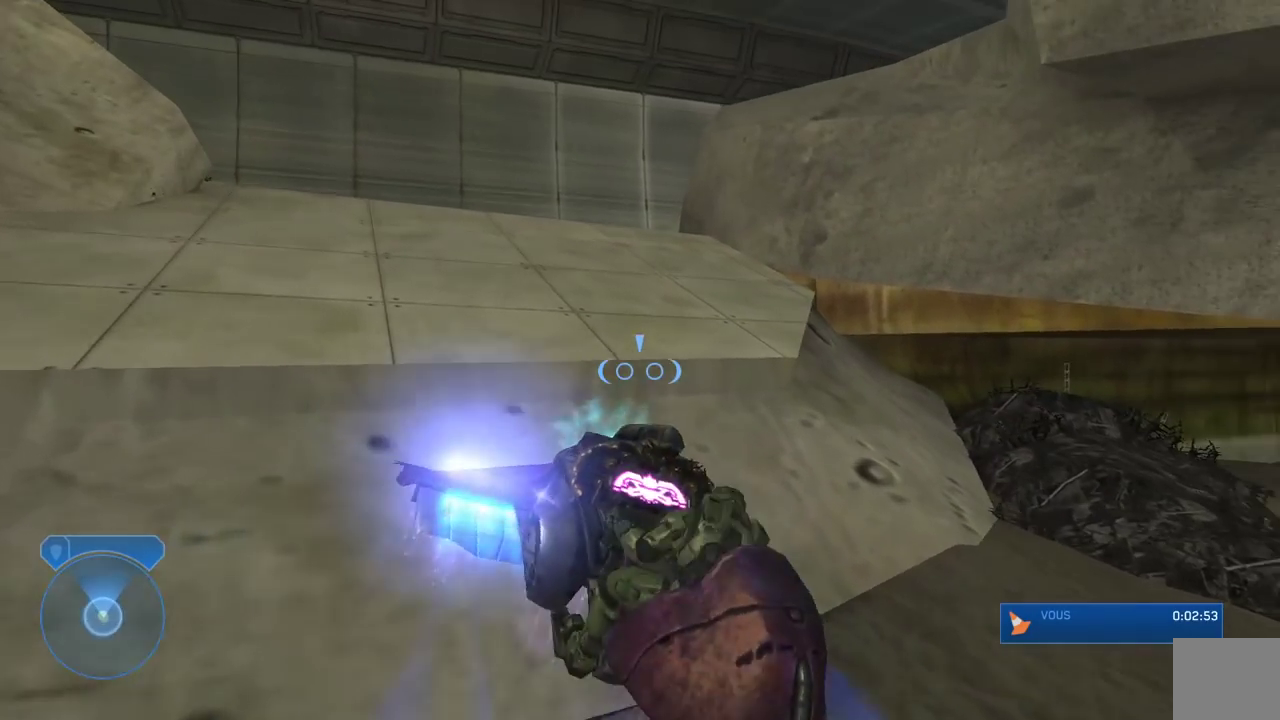
{"buttons": ["L2"], "left_stick": "left", "right_stick": "down-right", "events": [[67, "right_stick", "center"], [133, "right_stick", "left"], [500, "right_stick", "down-right"]]}